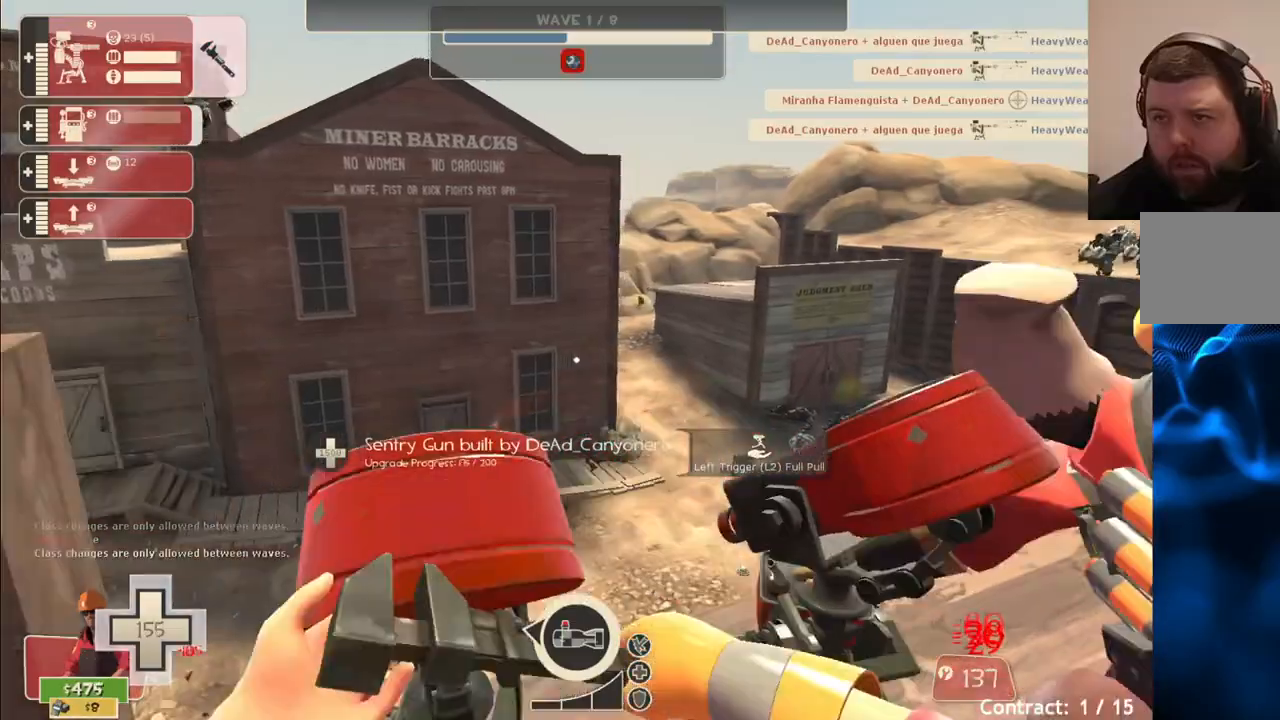
Gameplay with a controller (PlayStation layout); each line is a JSON object with the inputs held at the frame after it. "events" lists button and stick changes between this image and that frame as [ms after this image, input, new state], when the widget could be followed in between.
{"buttons": ["R2"], "left_stick": "center", "right_stick": "center", "events": []}
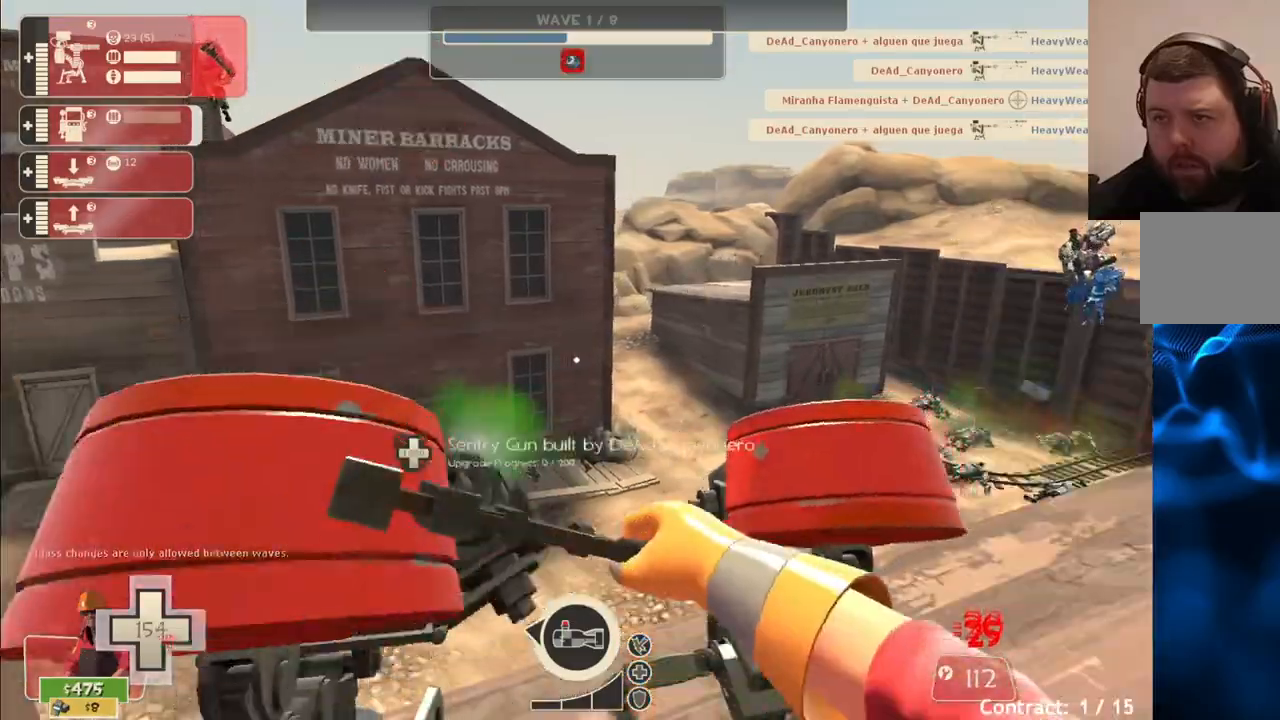
{"buttons": ["R2"], "left_stick": "center", "right_stick": "center", "events": []}
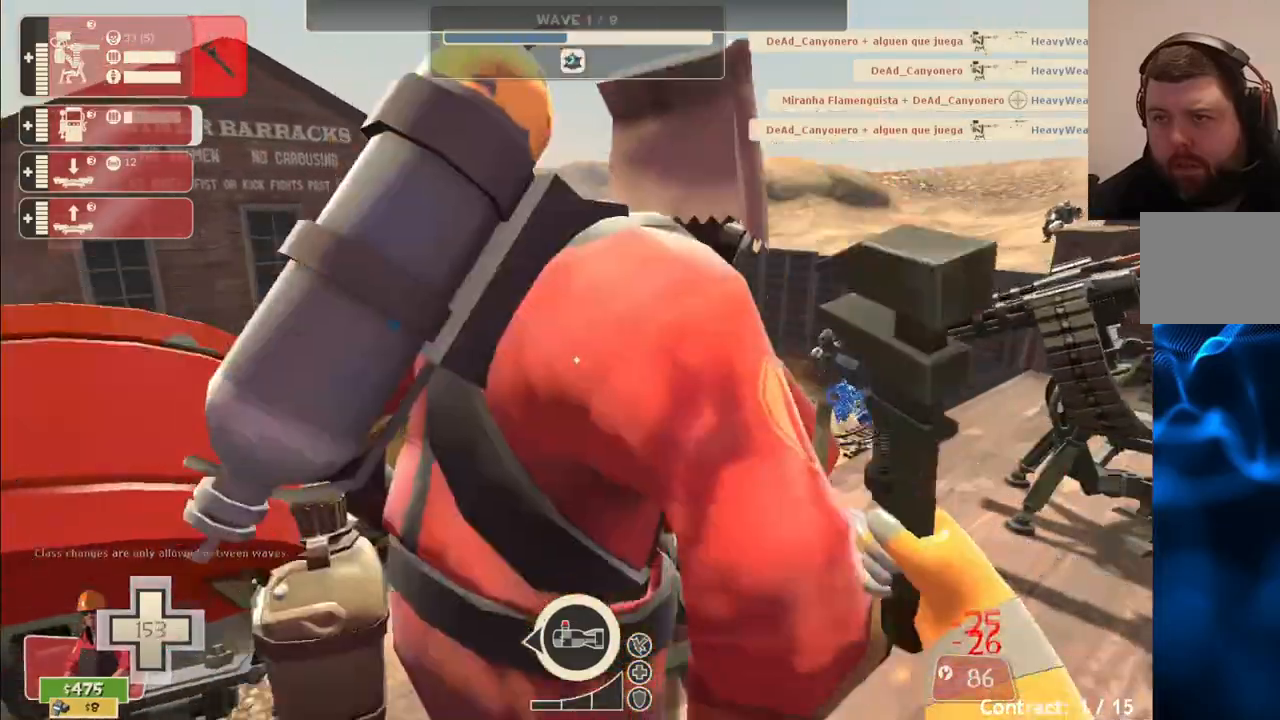
{"buttons": ["R2"], "left_stick": "up-right", "right_stick": "center", "events": [[467, "left_stick", "up-right"]]}
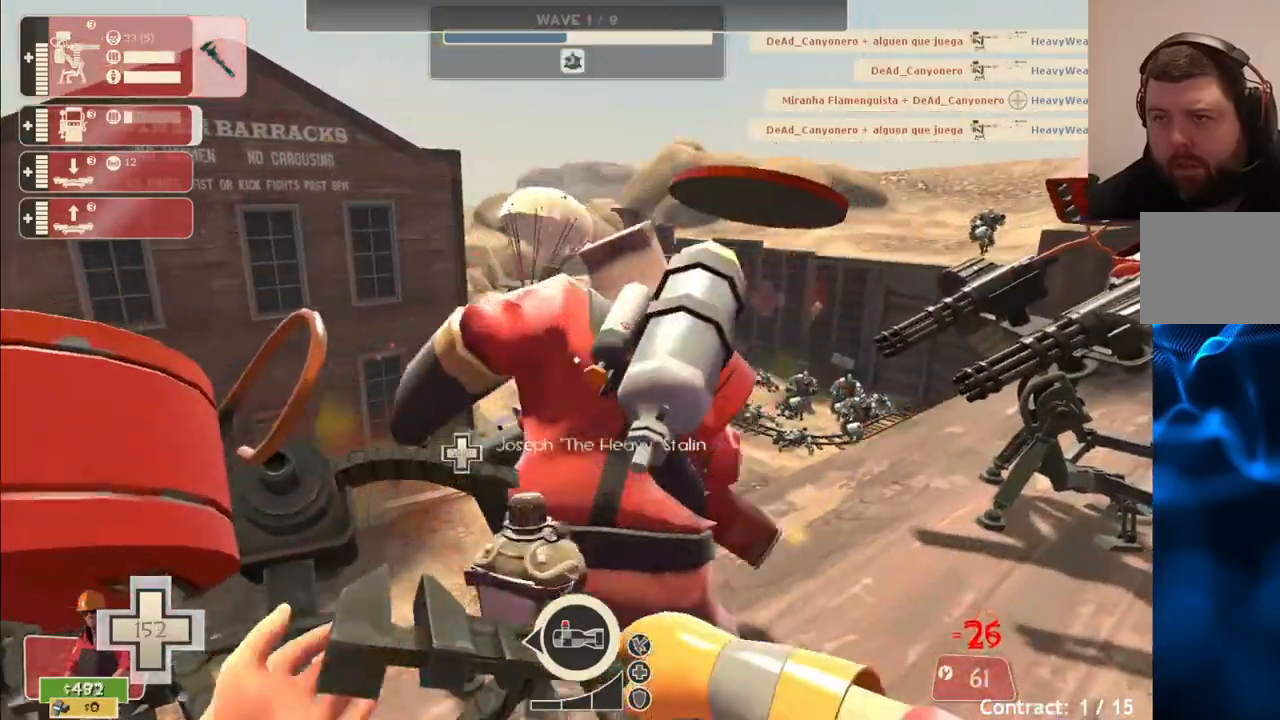
{"buttons": ["R2"], "left_stick": "up-right", "right_stick": "center", "events": [[33, "left_stick", "center"], [333, "left_stick", "up-right"]]}
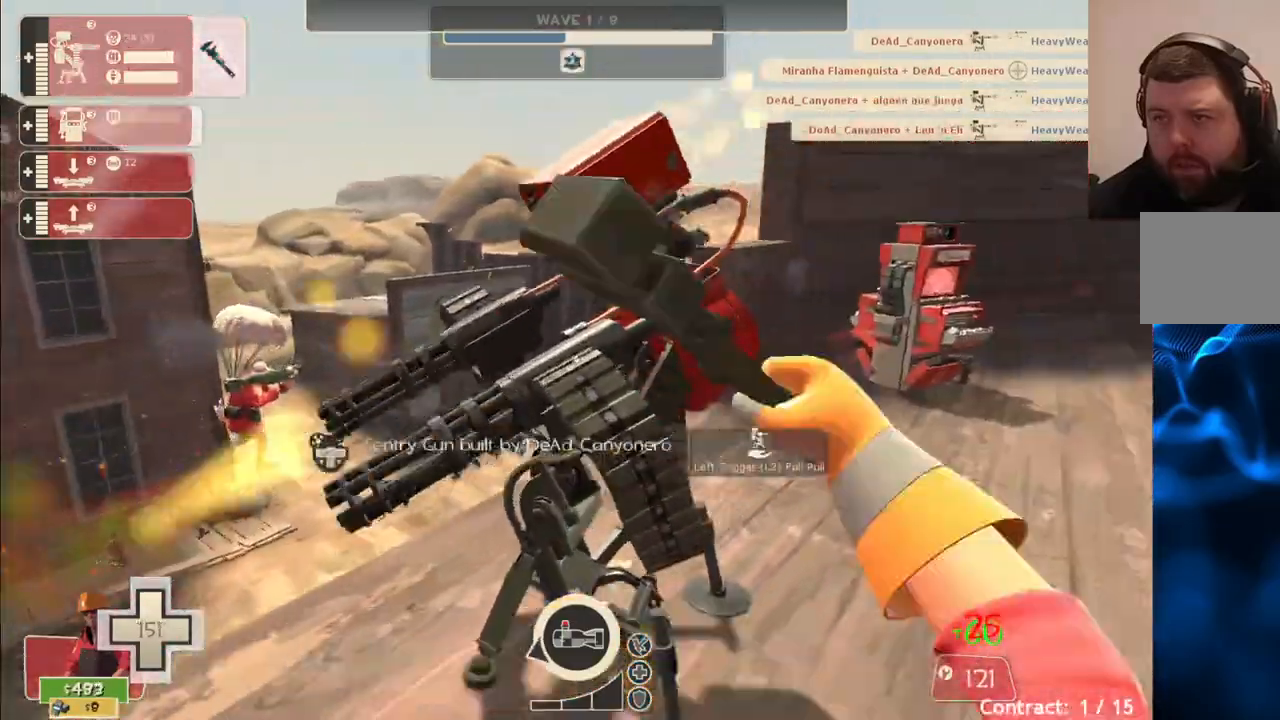
{"buttons": ["R2"], "left_stick": "up", "right_stick": "center", "events": [[483, "left_stick", "up"]]}
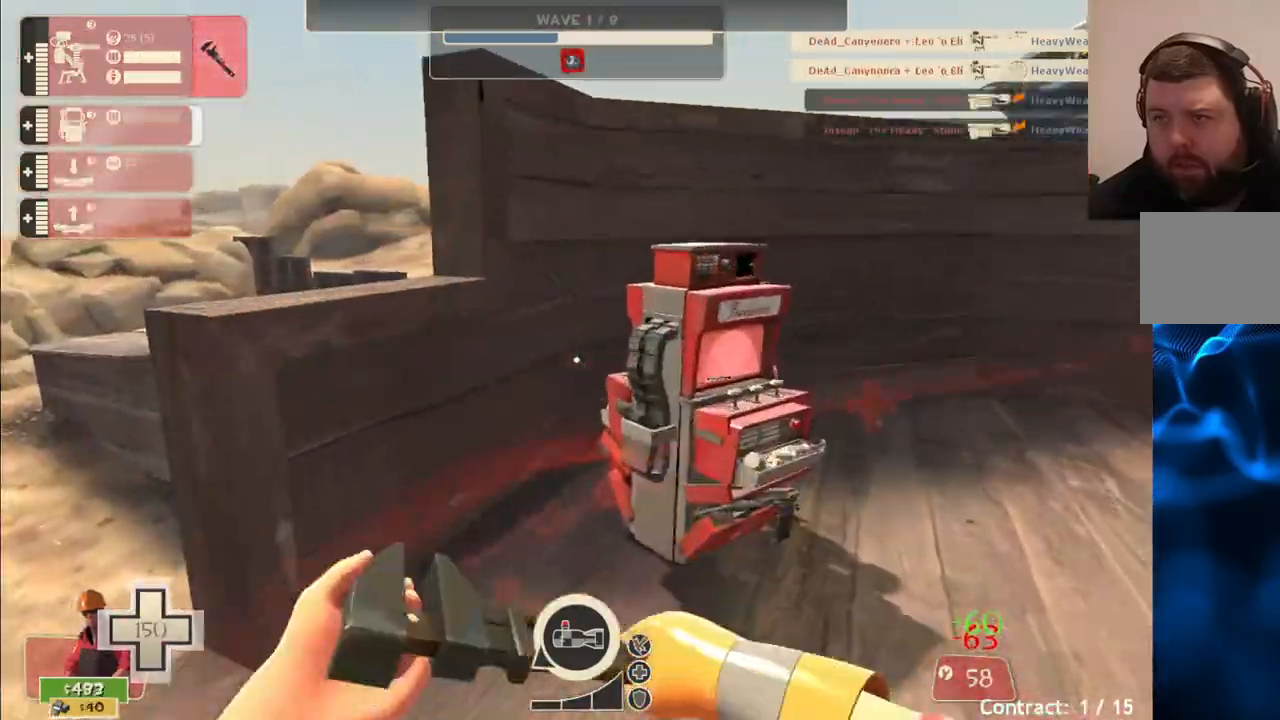
{"buttons": [], "left_stick": "center", "right_stick": "center", "events": [[150, "R2", "up"], [167, "right_stick", "left"], [383, "left_stick", "center"], [383, "right_stick", "center"]]}
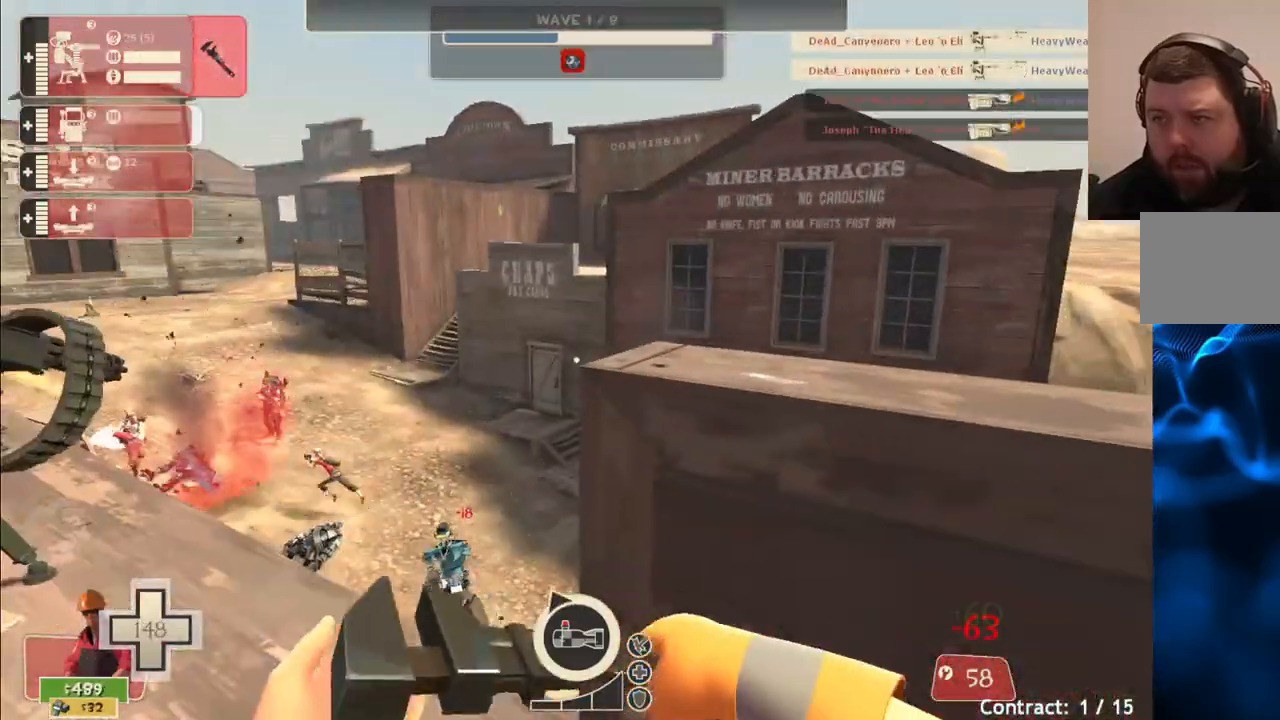
{"buttons": [], "left_stick": "down-right", "right_stick": "center", "events": [[100, "left_stick", "down"], [200, "left_stick", "down-left"], [433, "left_stick", "down-right"]]}
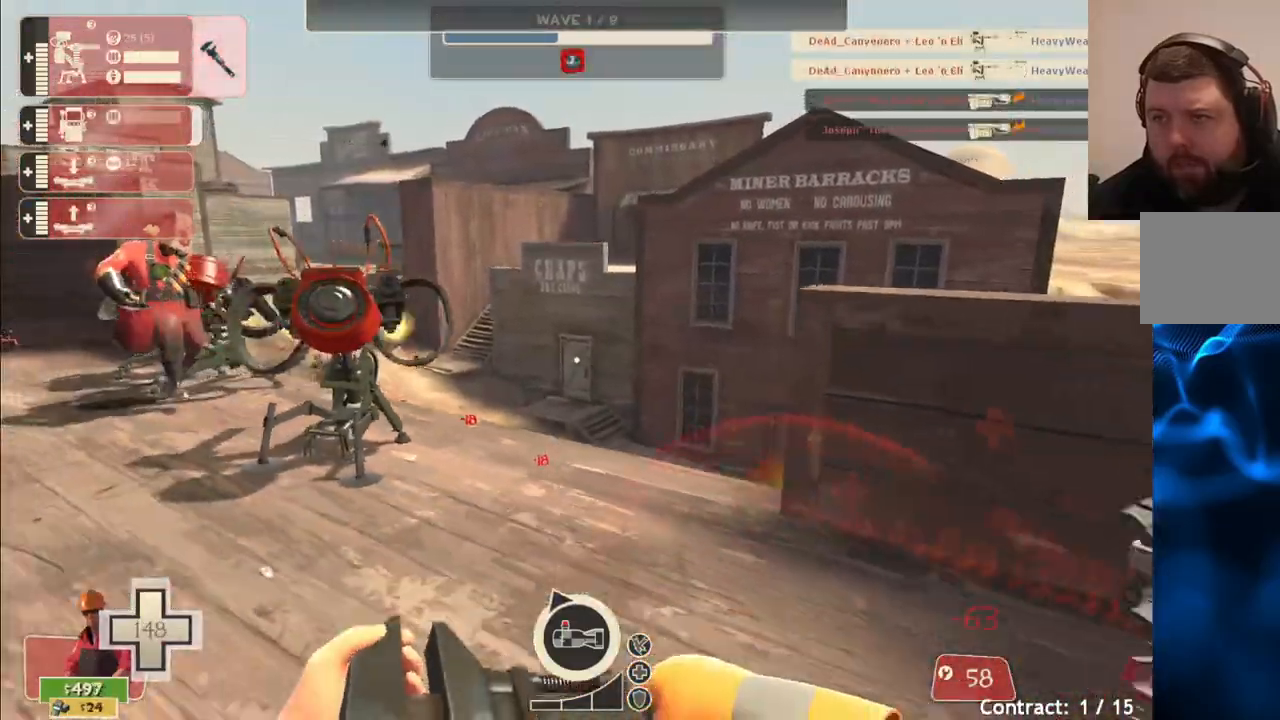
{"buttons": [], "left_stick": "down-right", "right_stick": "left", "events": [[450, "right_stick", "left"]]}
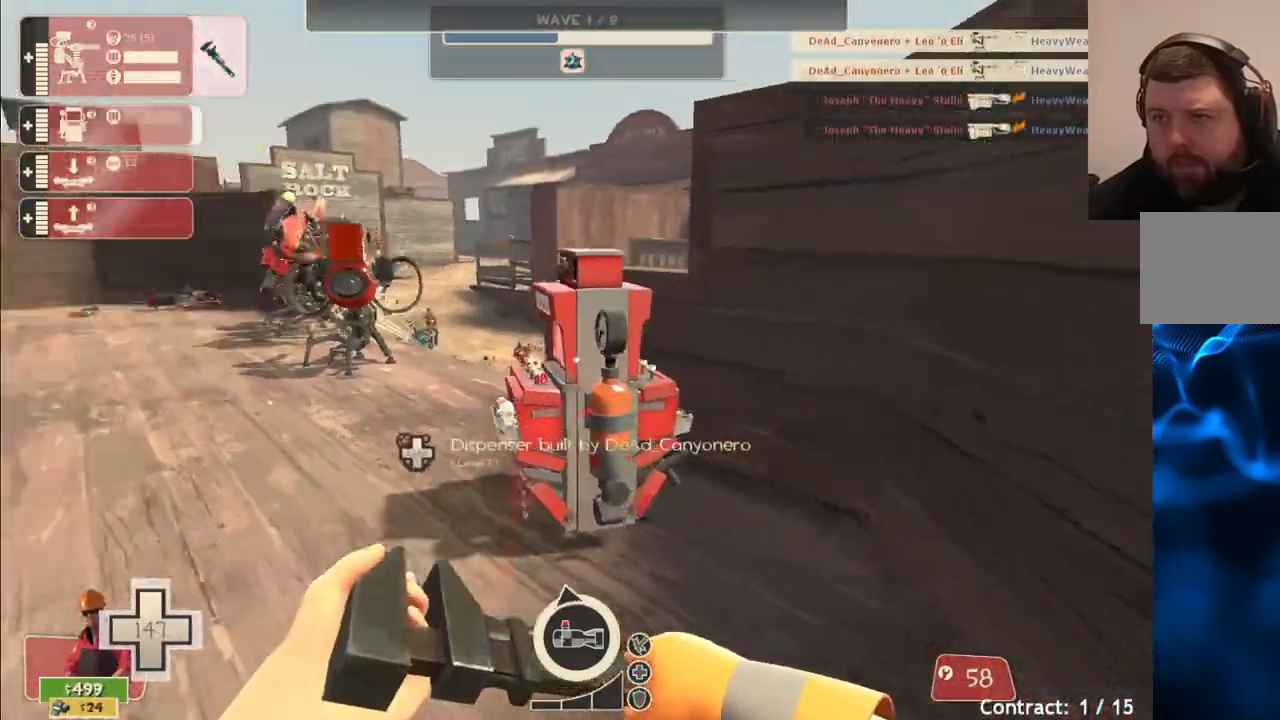
{"buttons": [], "left_stick": "down", "right_stick": "center", "events": [[50, "left_stick", "center"], [83, "right_stick", "center"], [450, "left_stick", "down"]]}
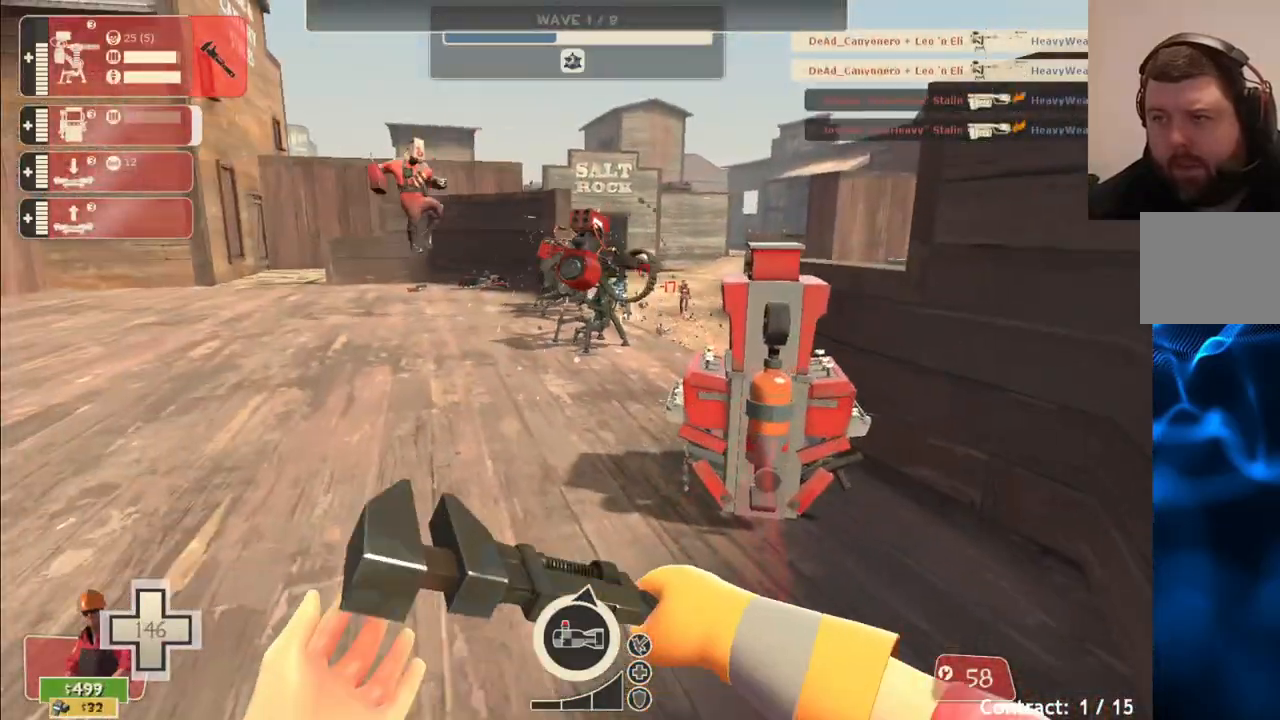
{"buttons": [], "left_stick": "up-right", "right_stick": "center", "events": [[167, "left_stick", "center"], [250, "left_stick", "up-right"]]}
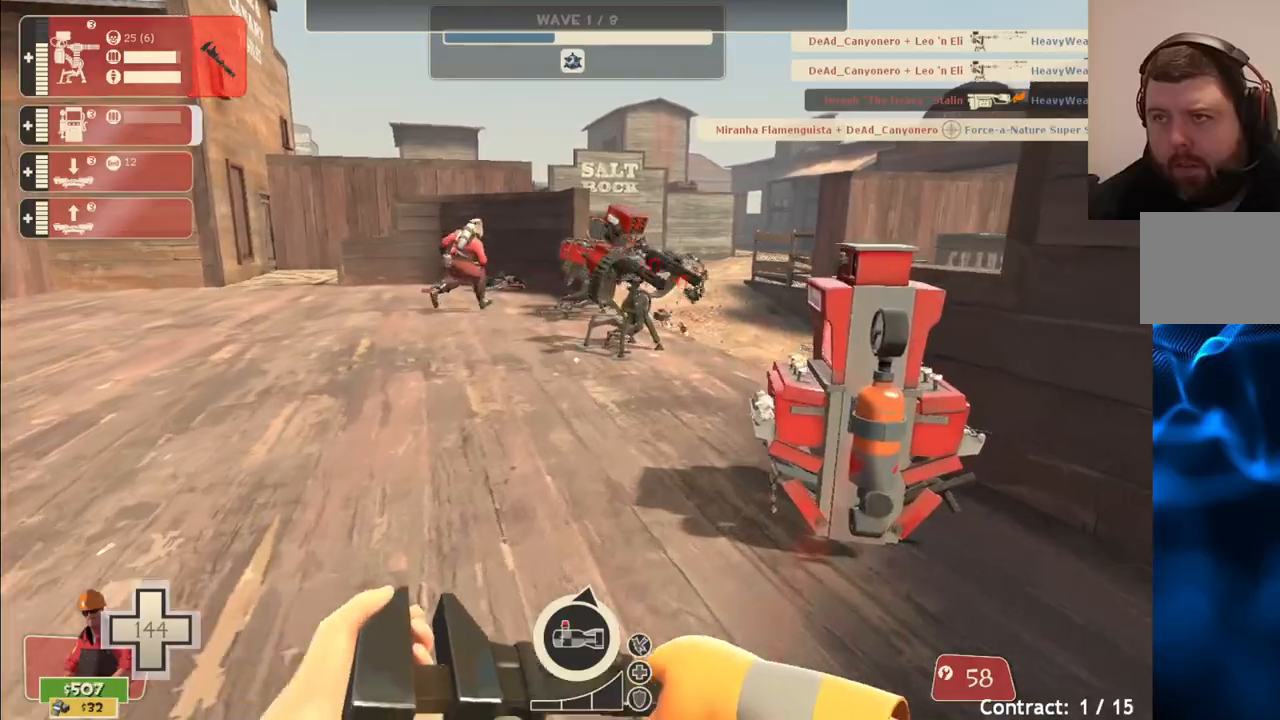
{"buttons": [], "left_stick": "center", "right_stick": "center", "events": [[200, "left_stick", "up"], [333, "left_stick", "center"]]}
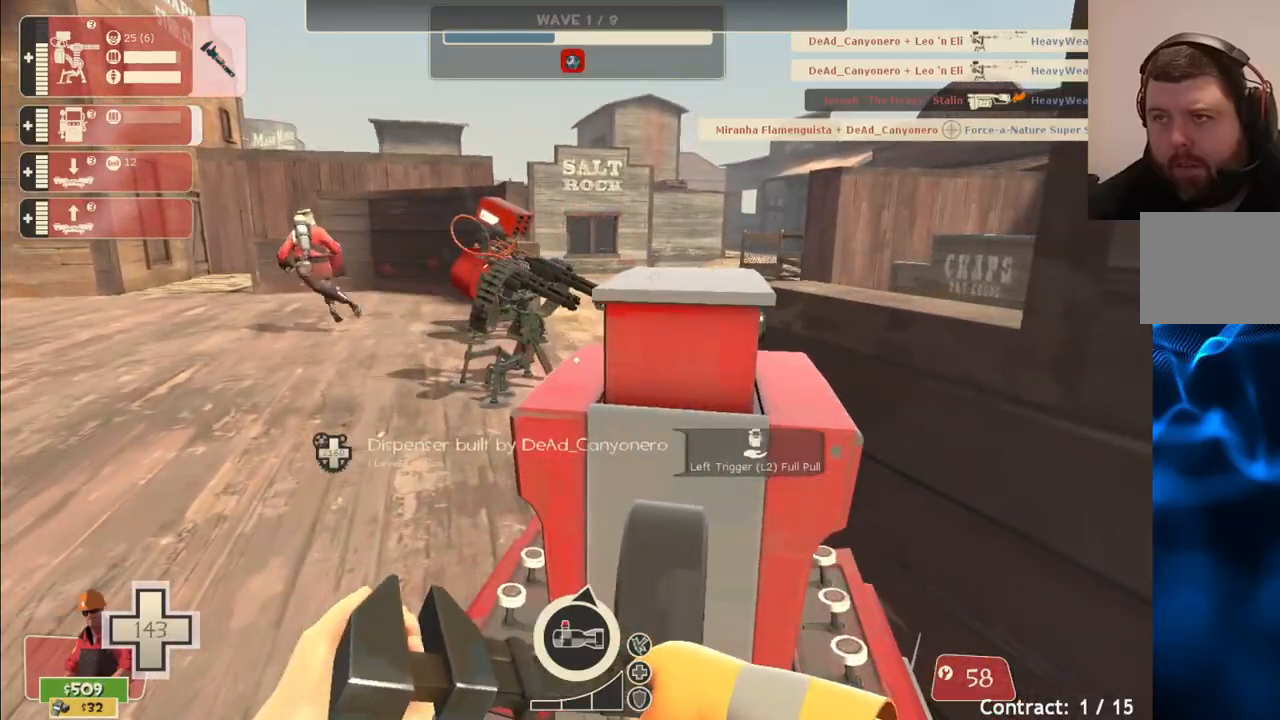
{"buttons": [], "left_stick": "up-left", "right_stick": "center", "events": [[133, "left_stick", "up-left"]]}
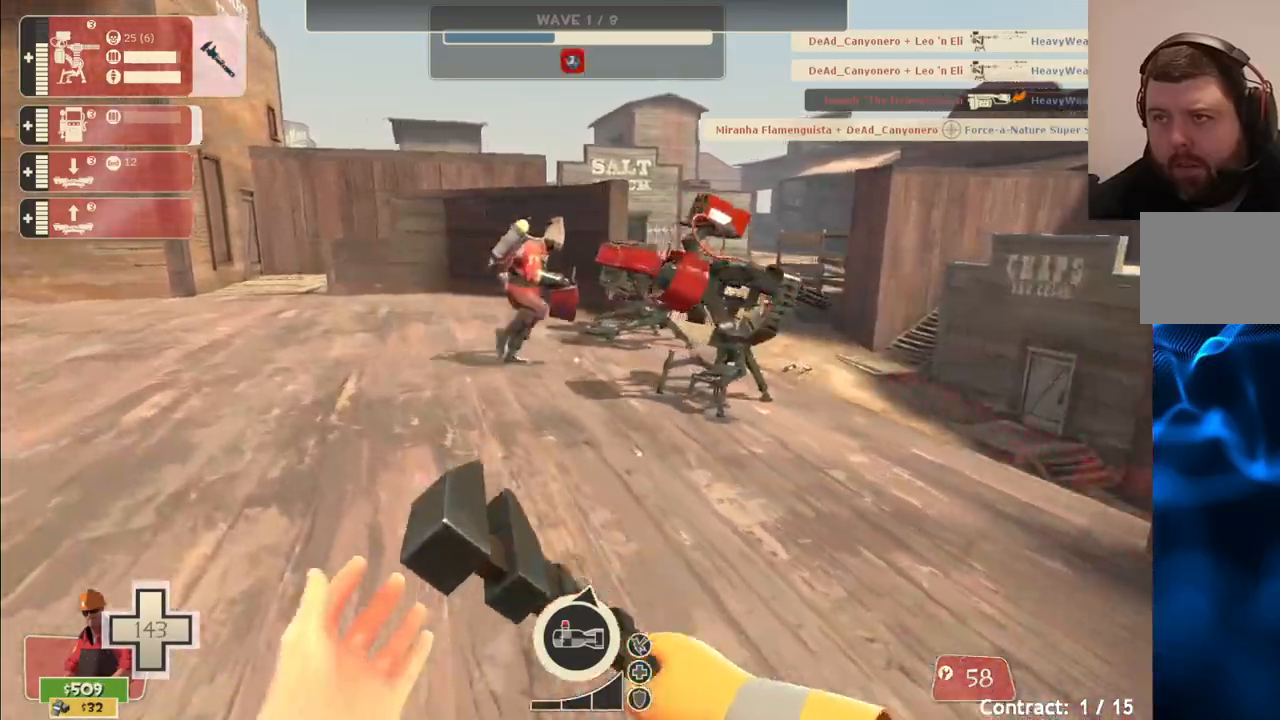
{"buttons": [], "left_stick": "up-left", "right_stick": "center", "events": []}
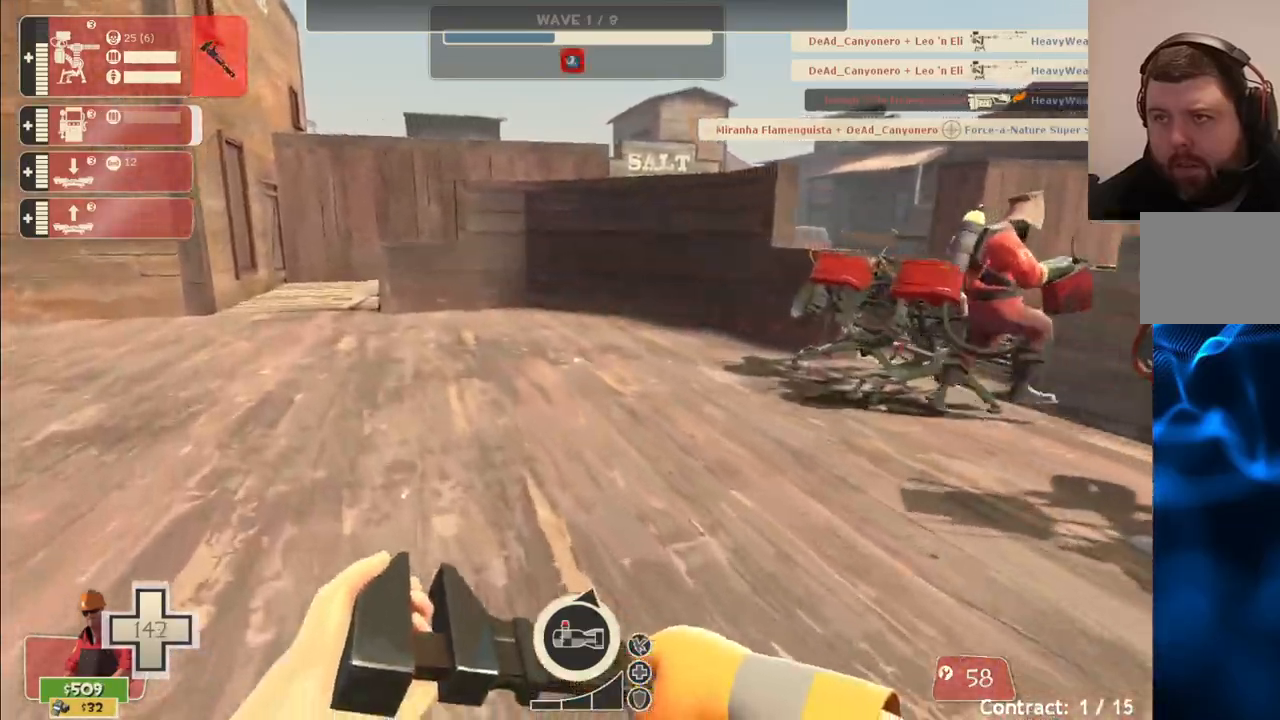
{"buttons": [], "left_stick": "up-left", "right_stick": "right", "events": [[383, "right_stick", "right"]]}
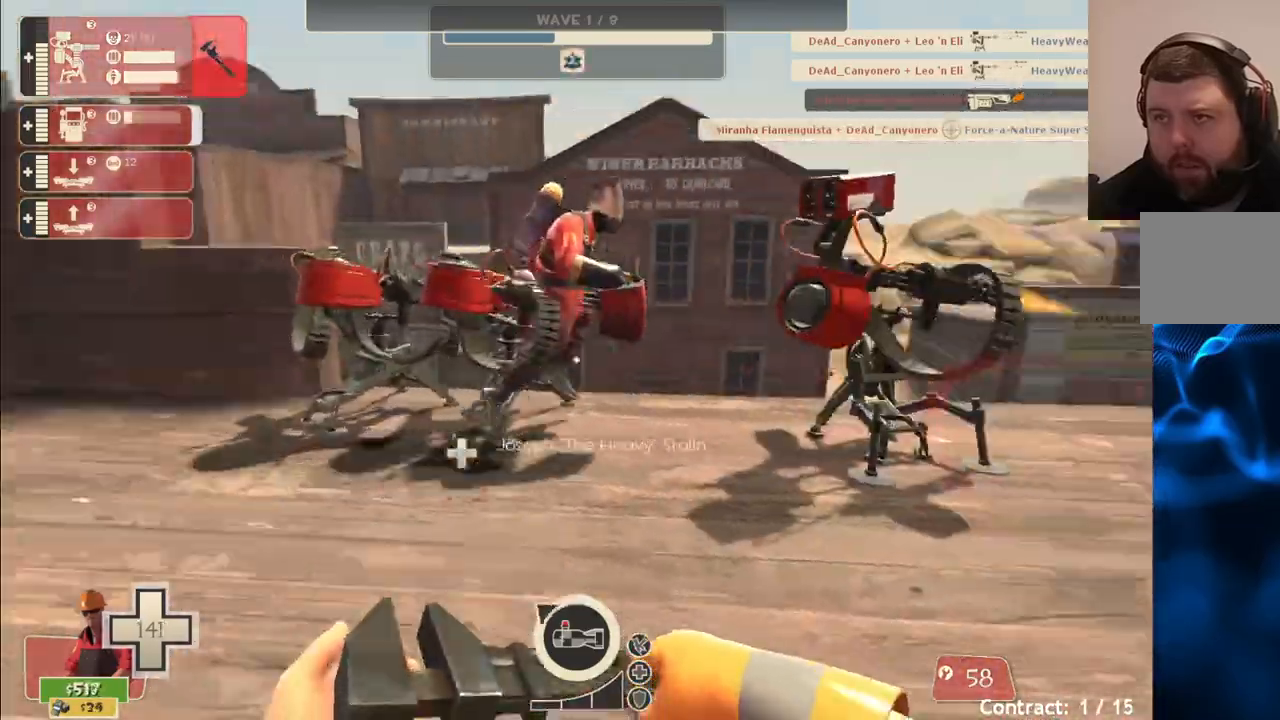
{"buttons": ["R2"], "left_stick": "up", "right_stick": "center", "events": [[300, "R2", "down"], [333, "right_stick", "center"], [433, "left_stick", "up"]]}
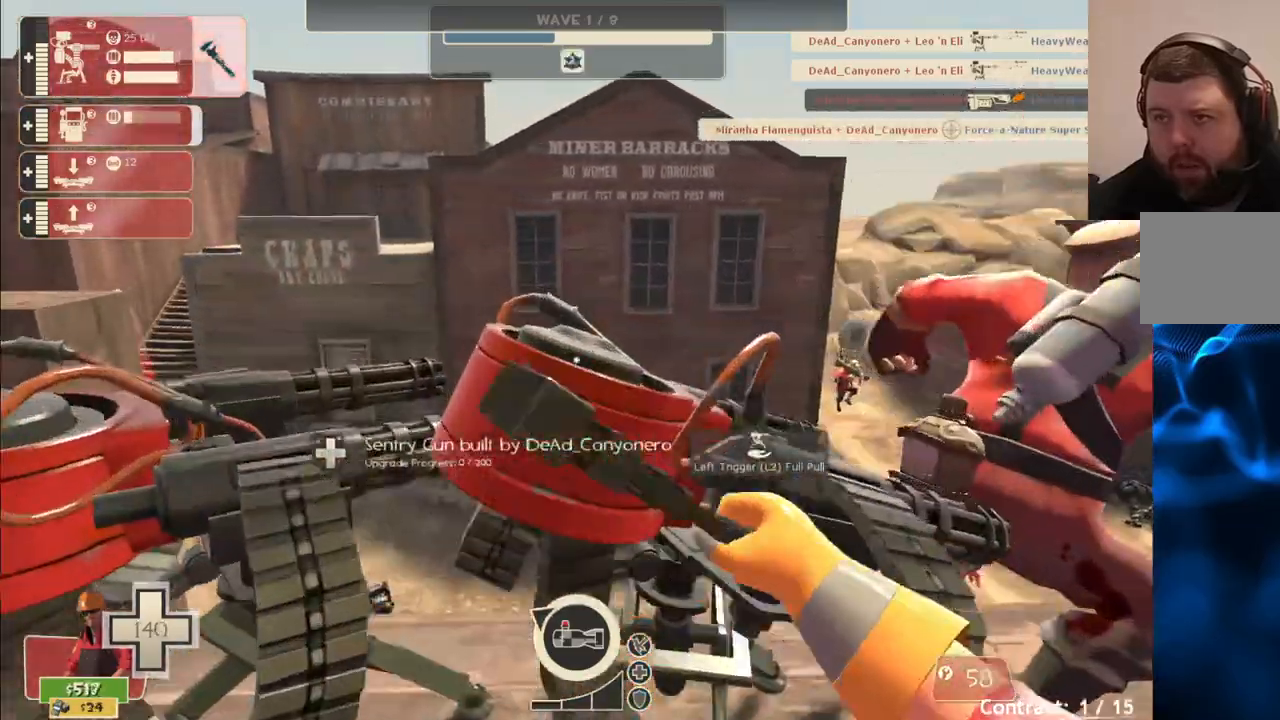
{"buttons": ["R2"], "left_stick": "center", "right_stick": "center", "events": [[83, "left_stick", "center"]]}
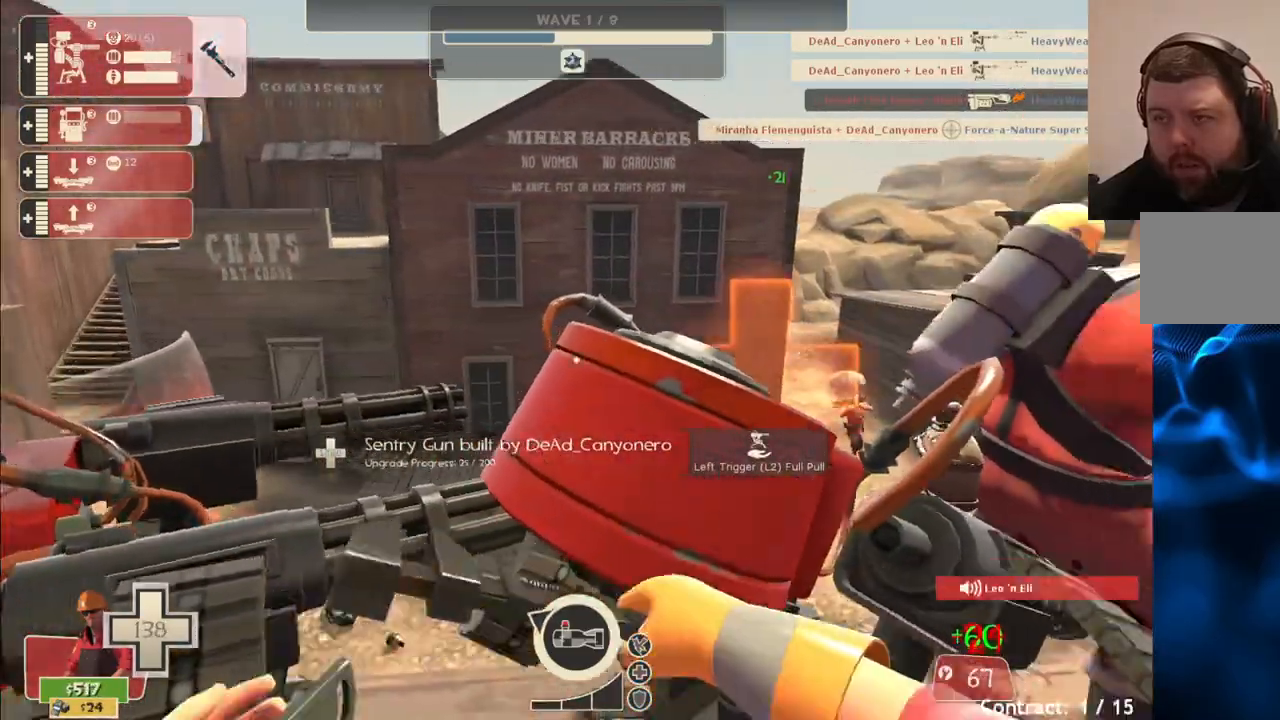
{"buttons": [], "left_stick": "up-right", "right_stick": "center", "events": [[100, "left_stick", "right"], [267, "left_stick", "up-right"], [367, "R2", "up"]]}
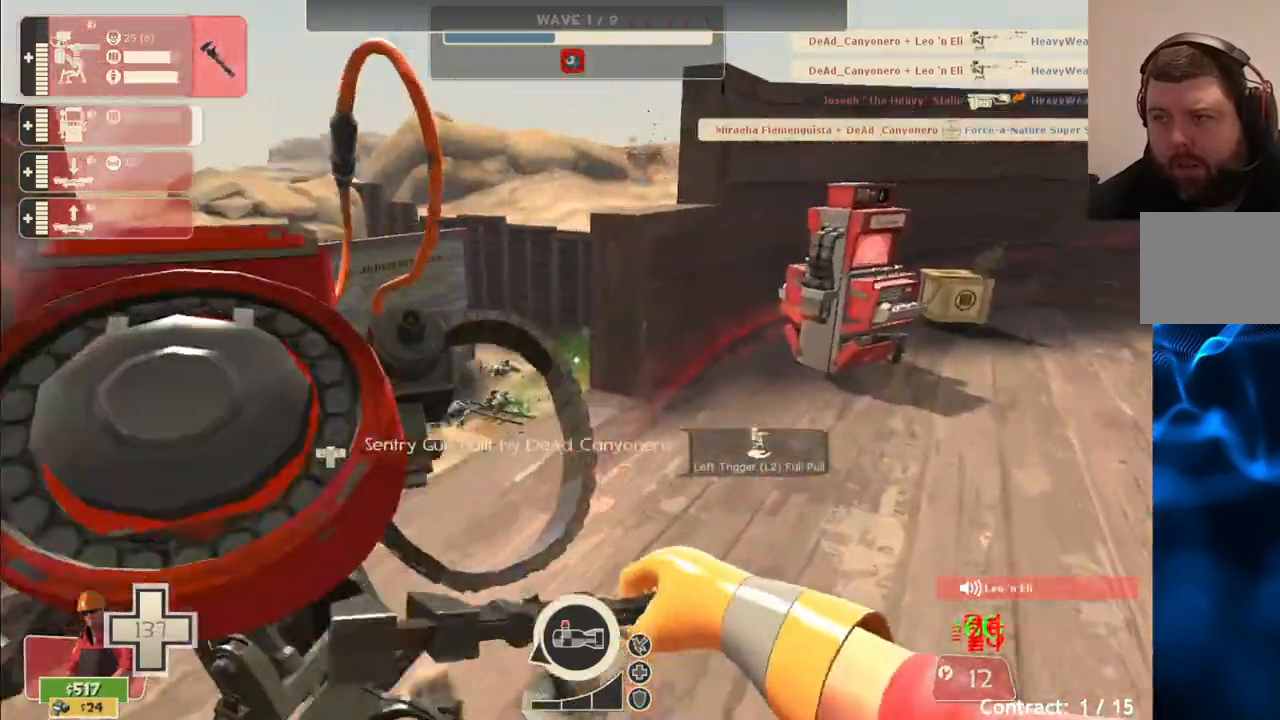
{"buttons": [], "left_stick": "up-right", "right_stick": "center", "events": [[183, "right_stick", "right"], [283, "right_stick", "center"]]}
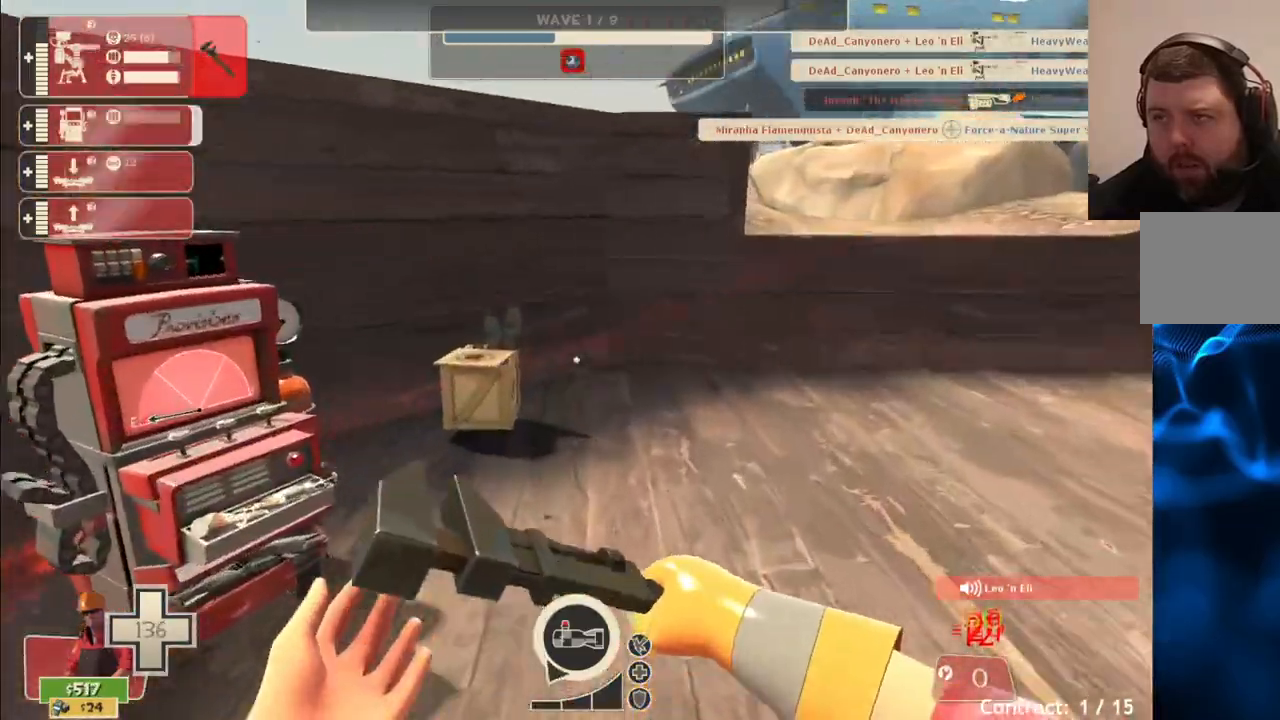
{"buttons": [], "left_stick": "up", "right_stick": "left", "events": [[333, "left_stick", "up"], [450, "right_stick", "left"]]}
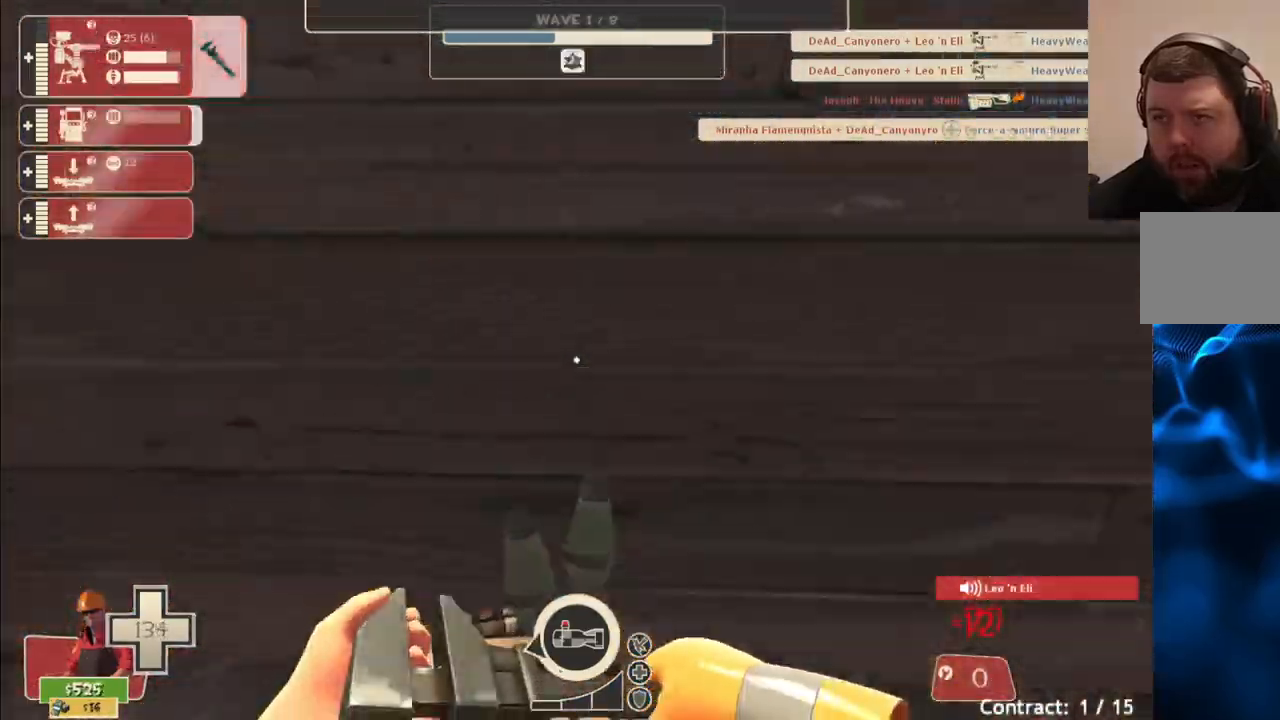
{"buttons": [], "left_stick": "up", "right_stick": "center", "events": [[117, "right_stick", "center"], [250, "right_stick", "left"], [317, "left_stick", "up-left"], [417, "right_stick", "center"], [500, "left_stick", "up"]]}
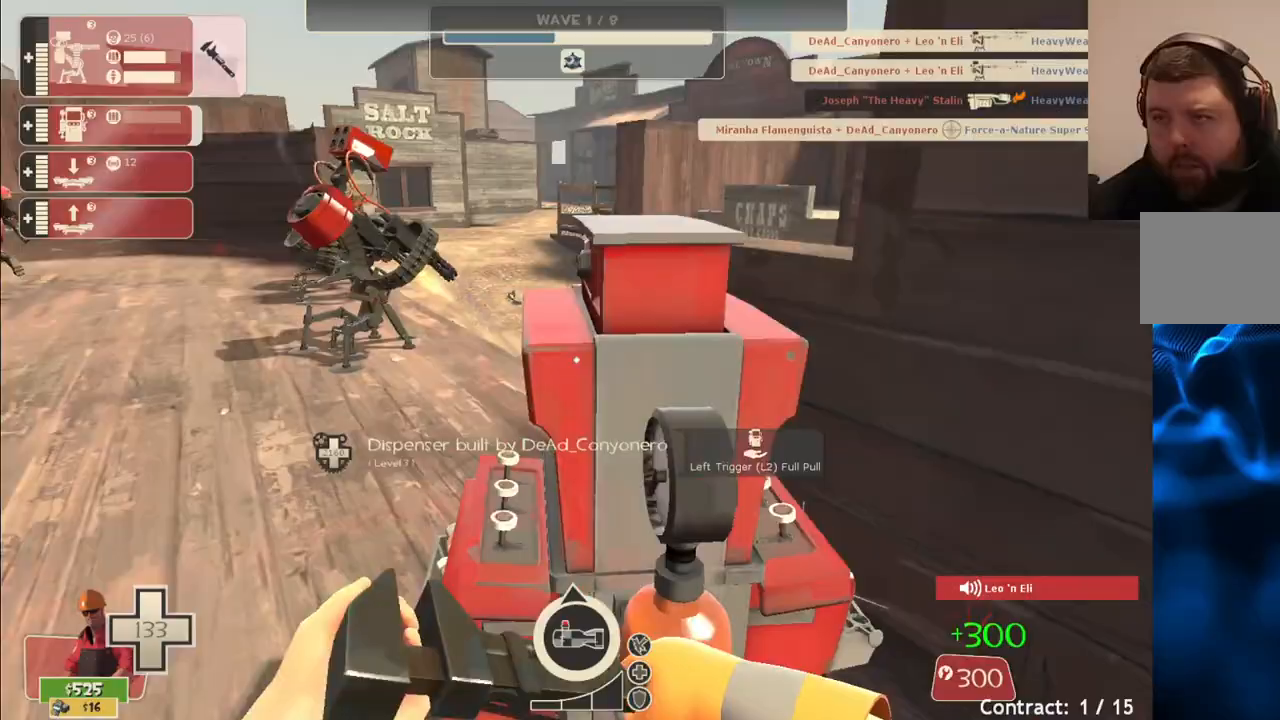
{"buttons": [], "left_stick": "up-left", "right_stick": "left", "events": [[267, "left_stick", "up-left"], [433, "right_stick", "left"]]}
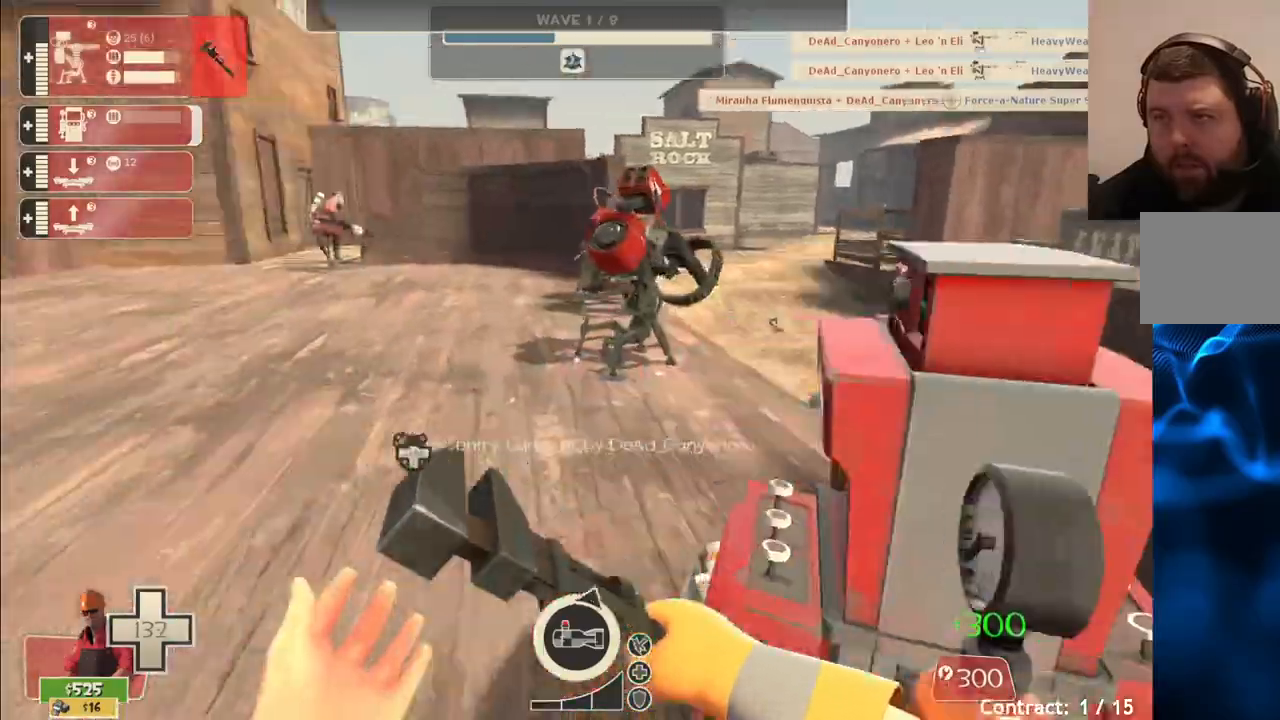
{"buttons": [], "left_stick": "up", "right_stick": "center", "events": [[50, "right_stick", "center"], [100, "left_stick", "up"]]}
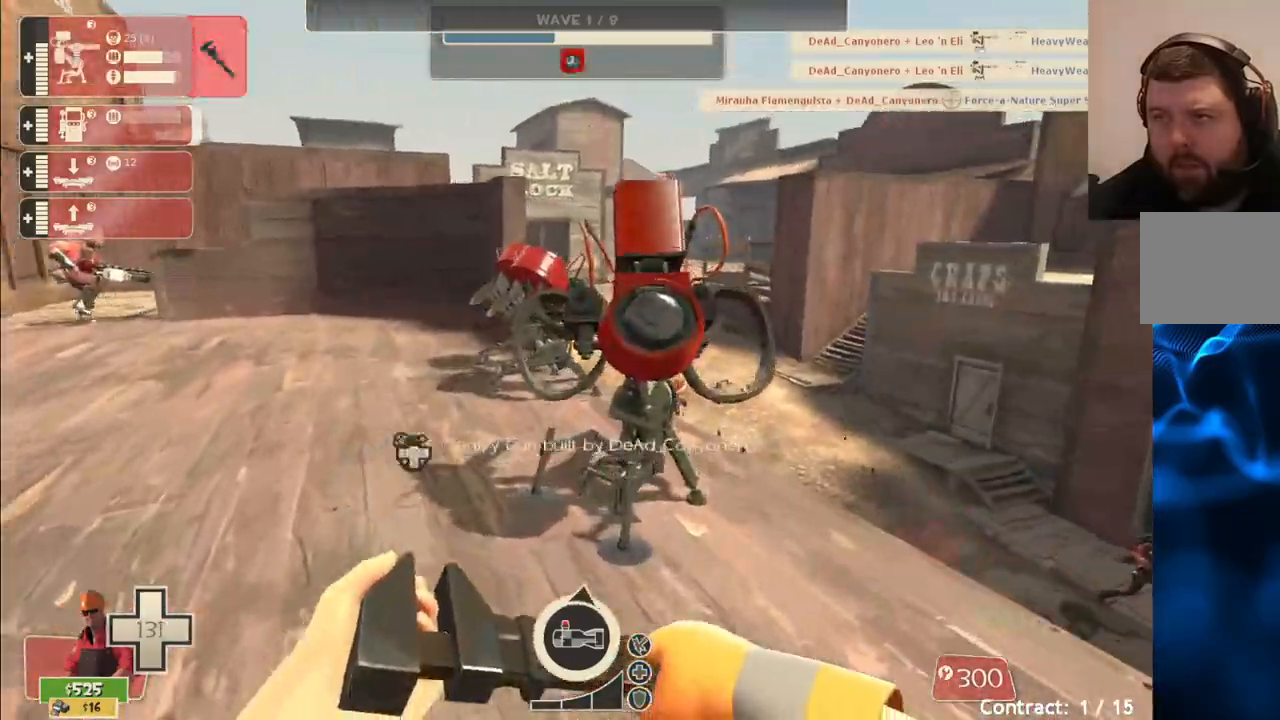
{"buttons": ["R1", "R2"], "left_stick": "up", "right_stick": "center", "events": [[100, "R2", "down"], [133, "R1", "down"]]}
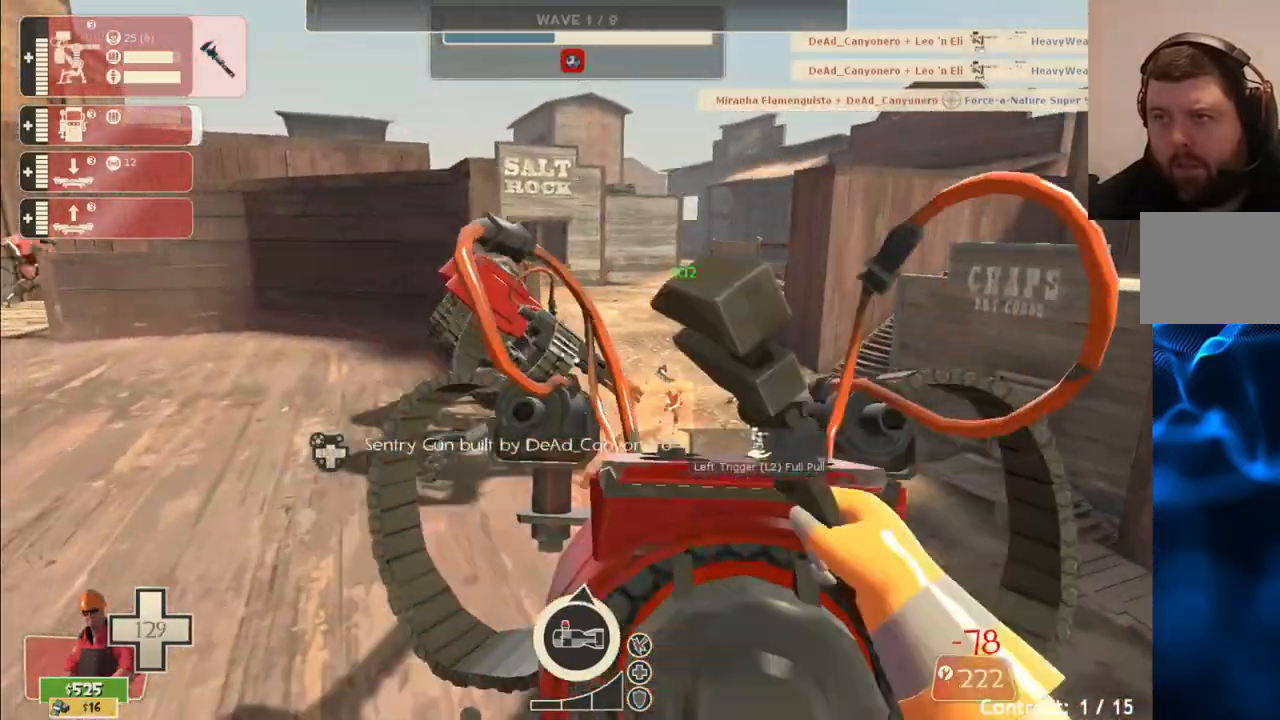
{"buttons": ["R1", "R2"], "left_stick": "up-left", "right_stick": "center", "events": [[183, "left_stick", "up-left"]]}